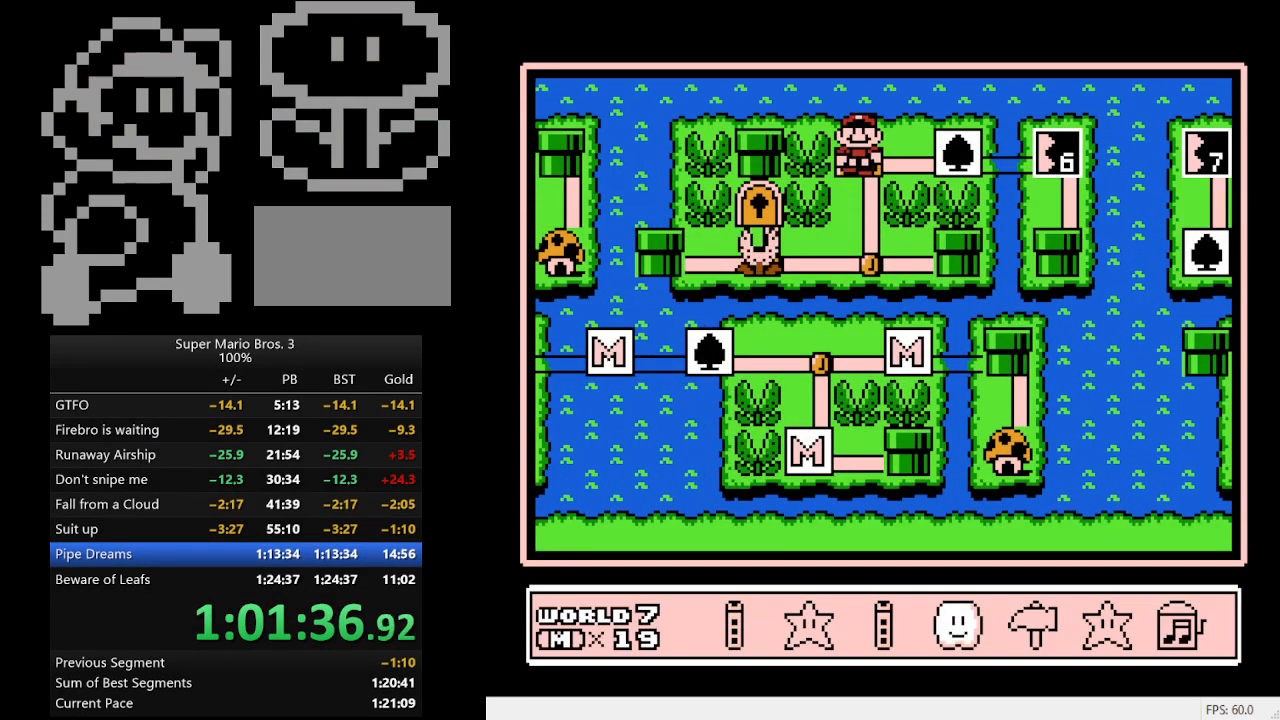
Gameplay with a controller (Nintendo layout); each line is a JSON object with the inputs held at the frame after it. "events" lists button and stick changes between this image and that frame as [ms after this image, input, new state], when the widget could be followed in between. Not read: L3 R3.
{"buttons": ["DPAD_RIGHT"], "events": [[67, "A", "down"], [167, "A", "up"], [467, "DPAD_RIGHT", "down"]]}
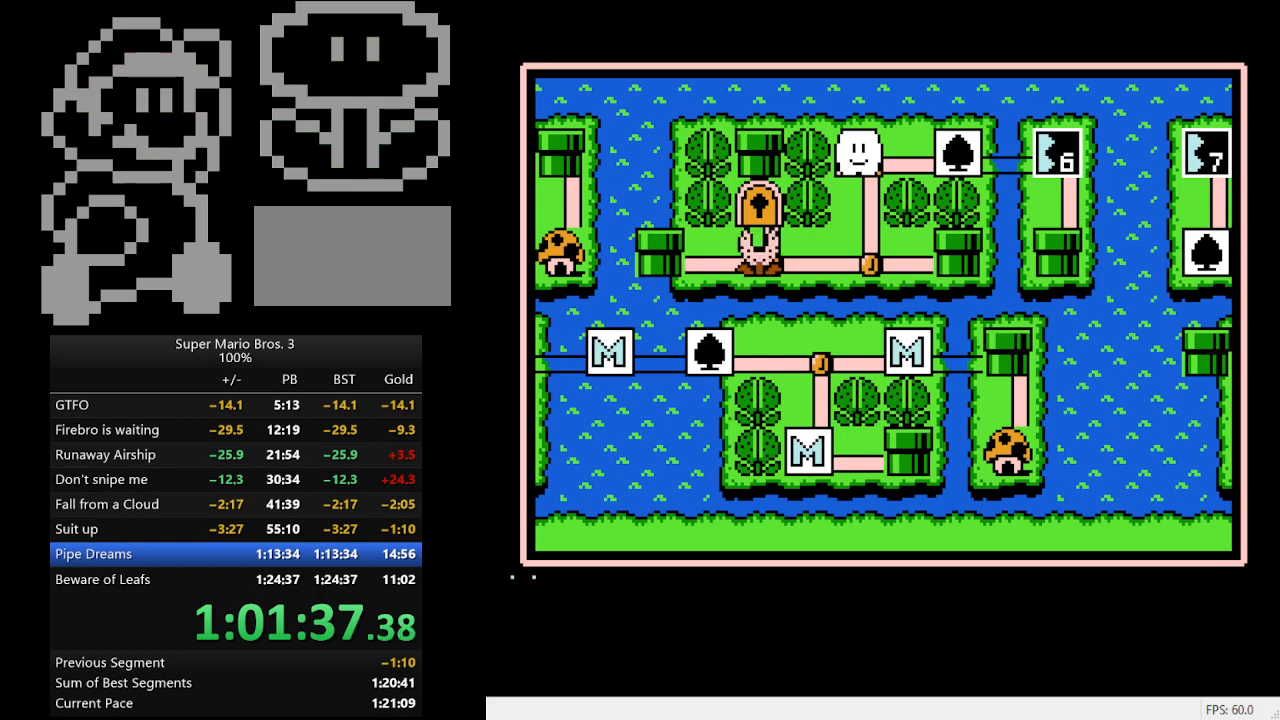
{"buttons": [], "events": [[100, "DPAD_RIGHT", "up"], [233, "DPAD_RIGHT", "down"], [367, "DPAD_RIGHT", "up"]]}
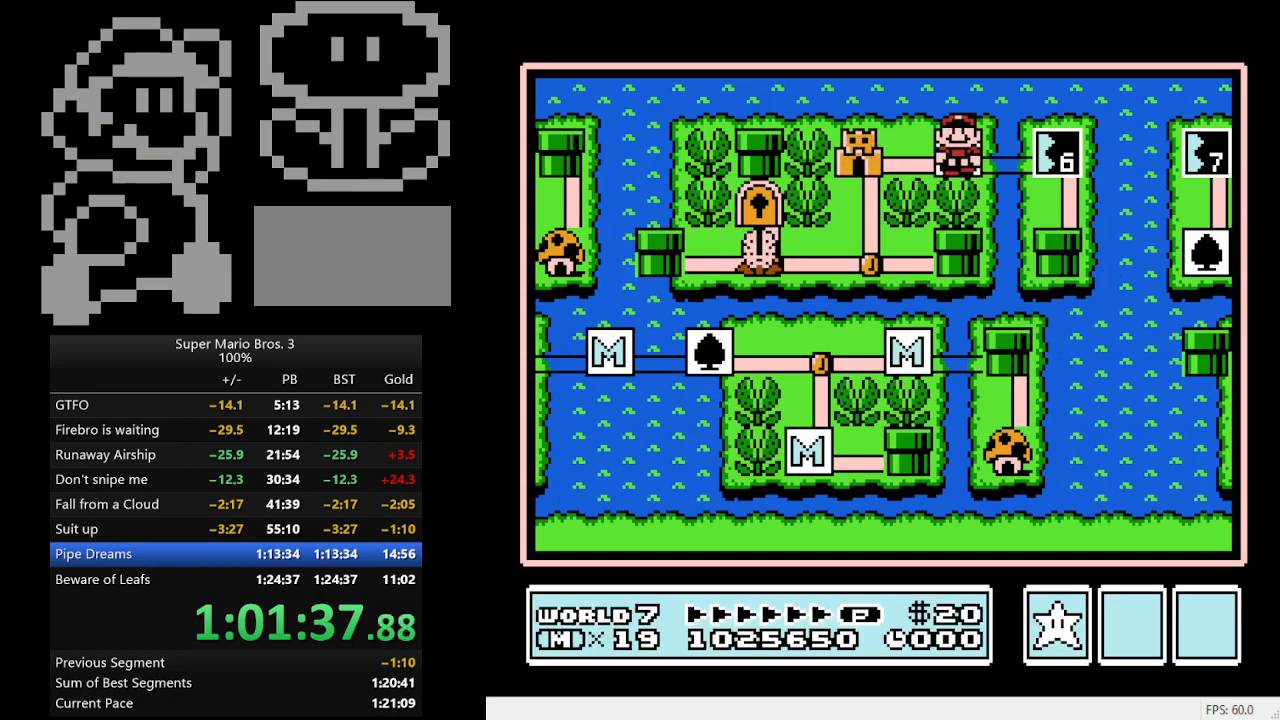
{"buttons": ["B"], "events": [[33, "DPAD_RIGHT", "down"], [233, "DPAD_RIGHT", "up"], [400, "B", "down"]]}
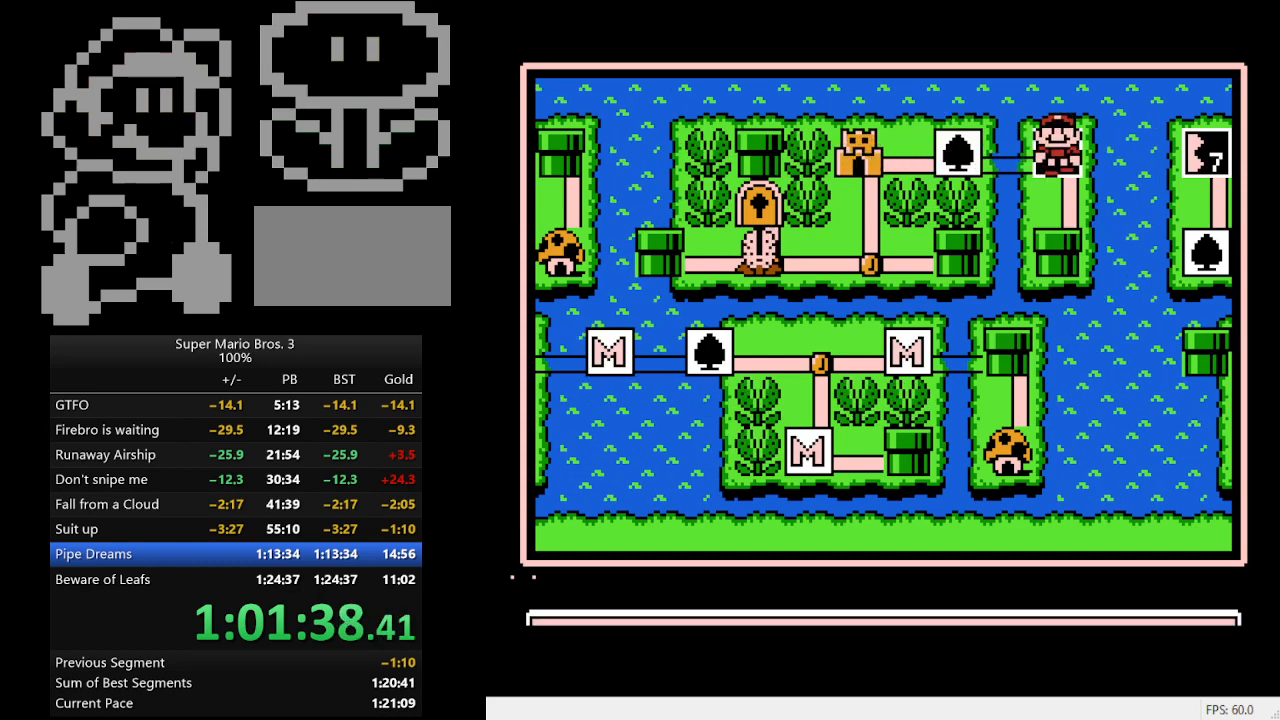
{"buttons": [], "events": [[33, "B", "up"], [233, "DPAD_DOWN", "down"], [367, "DPAD_DOWN", "up"]]}
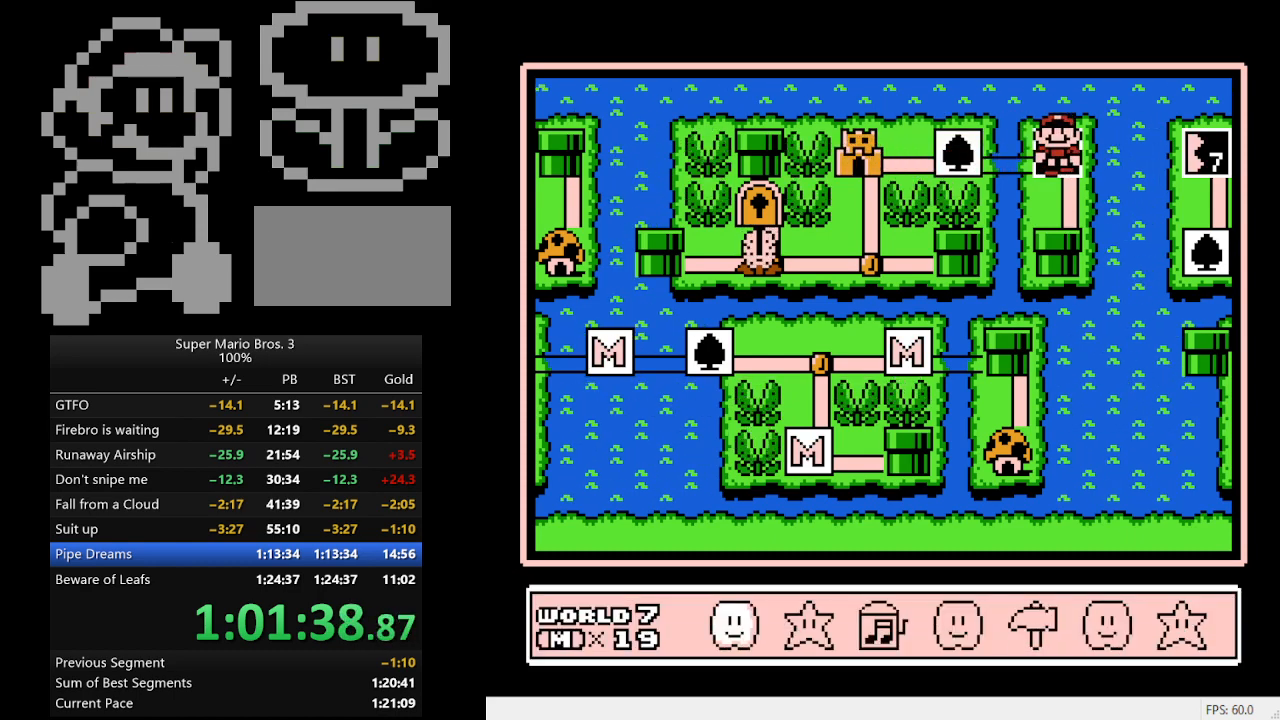
{"buttons": [], "events": [[300, "DPAD_DOWN", "down"], [433, "DPAD_DOWN", "up"]]}
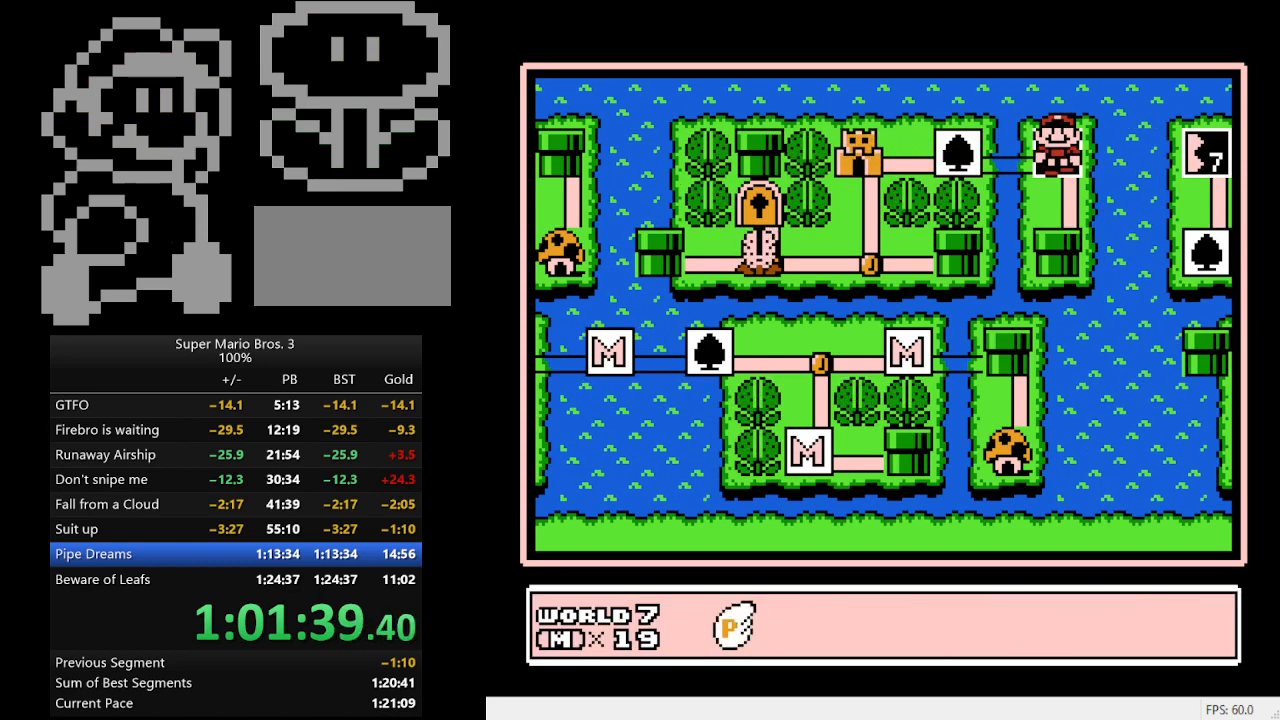
{"buttons": ["A"], "events": [[367, "A", "down"]]}
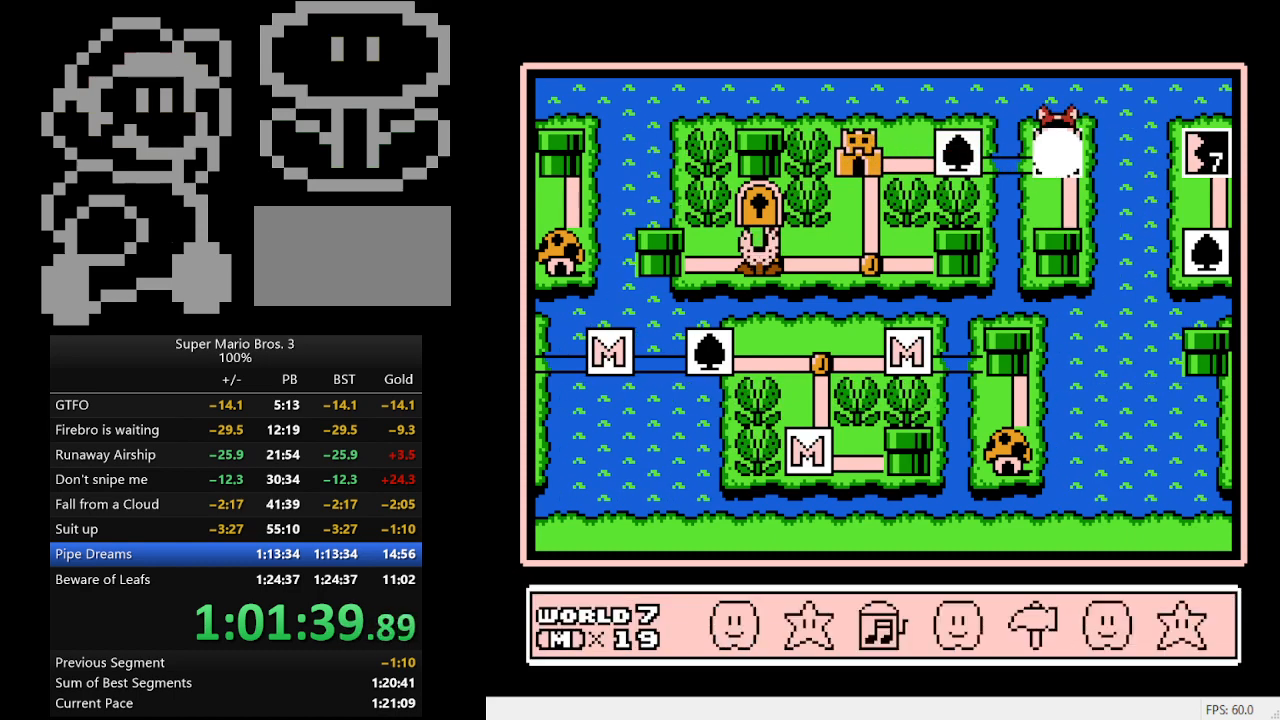
{"buttons": ["A"], "events": [[33, "A", "up"], [500, "A", "down"]]}
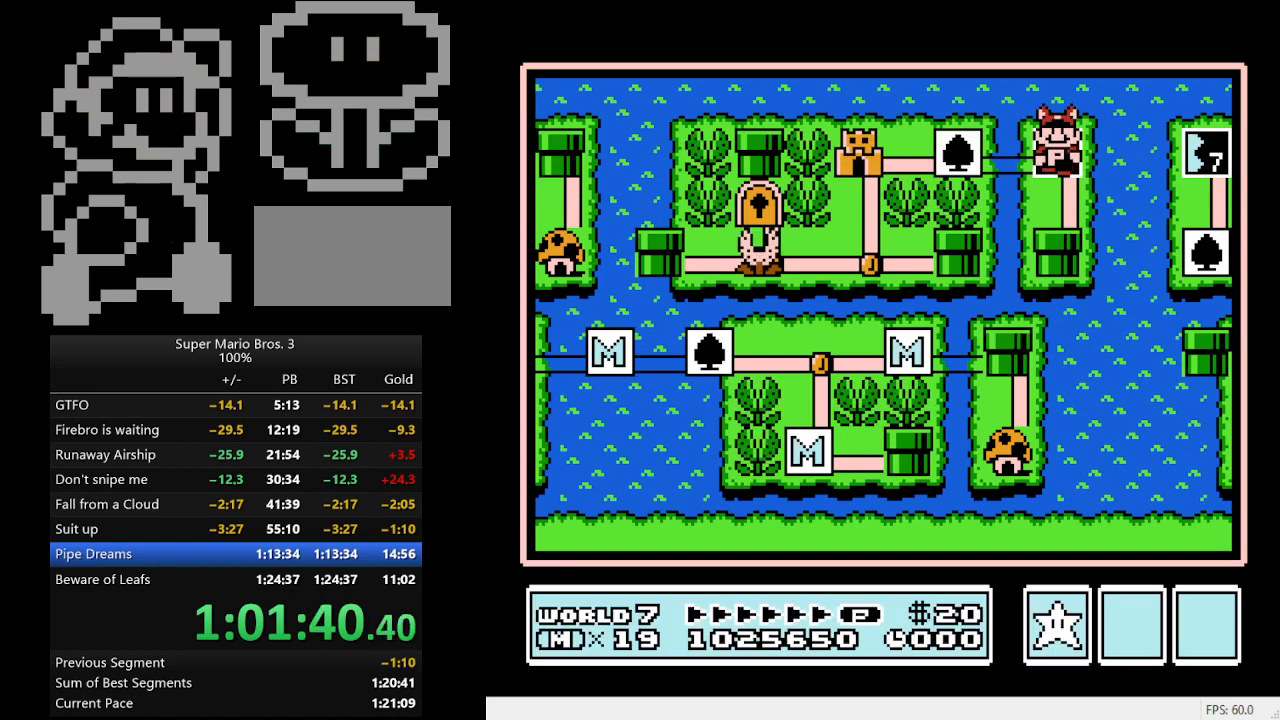
{"buttons": ["B", "DPAD_RIGHT"], "events": [[100, "A", "up"], [467, "B", "down"], [467, "DPAD_RIGHT", "down"]]}
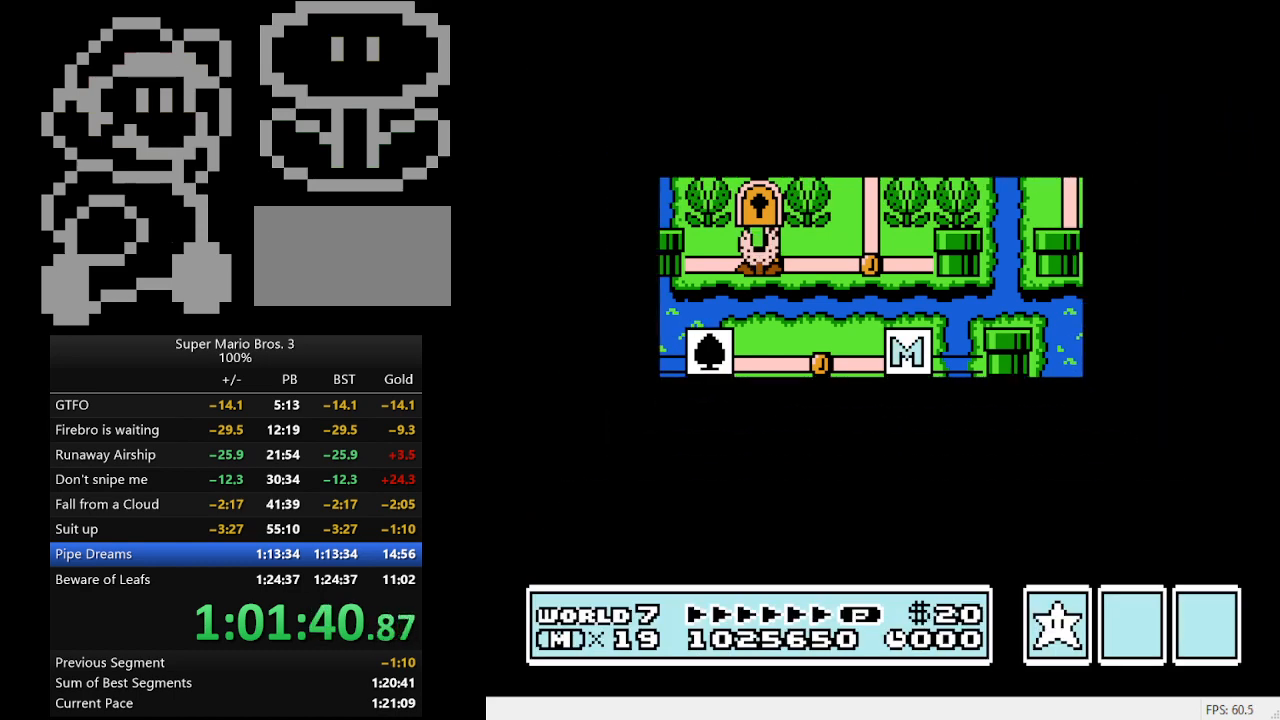
{"buttons": ["B", "DPAD_RIGHT"], "events": []}
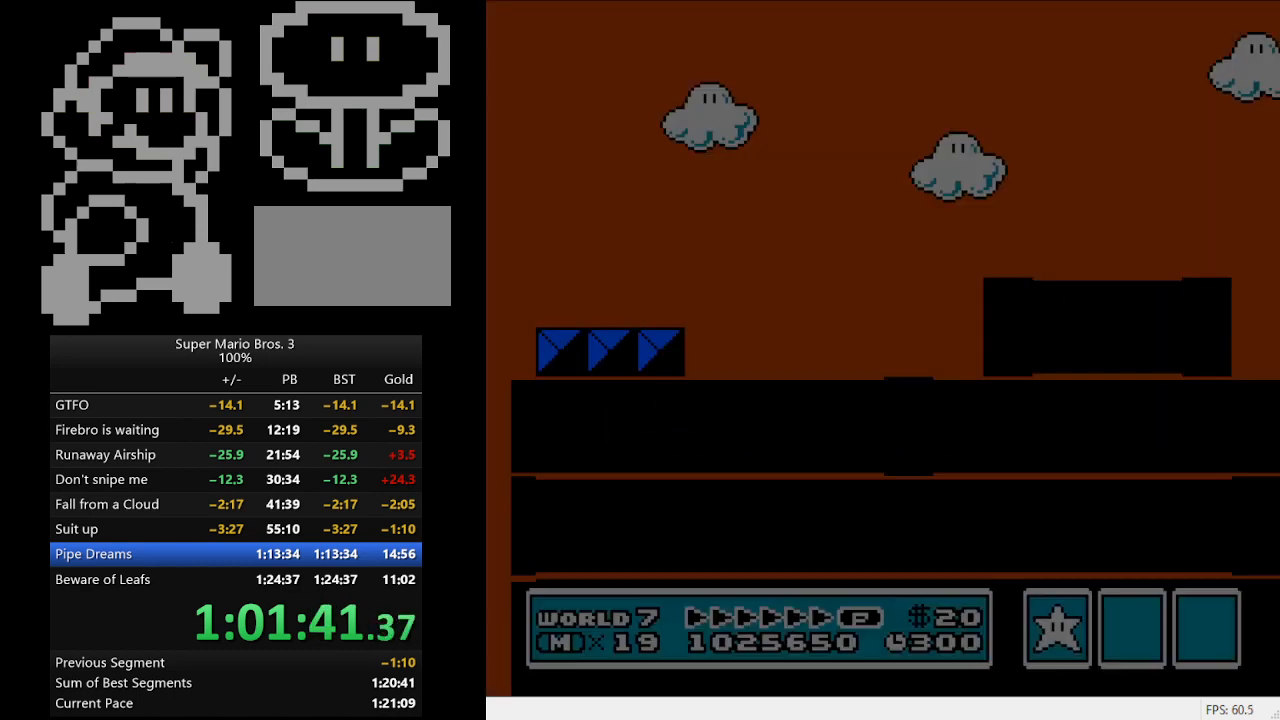
{"buttons": ["A", "B", "DPAD_RIGHT"], "events": [[433, "A", "down"]]}
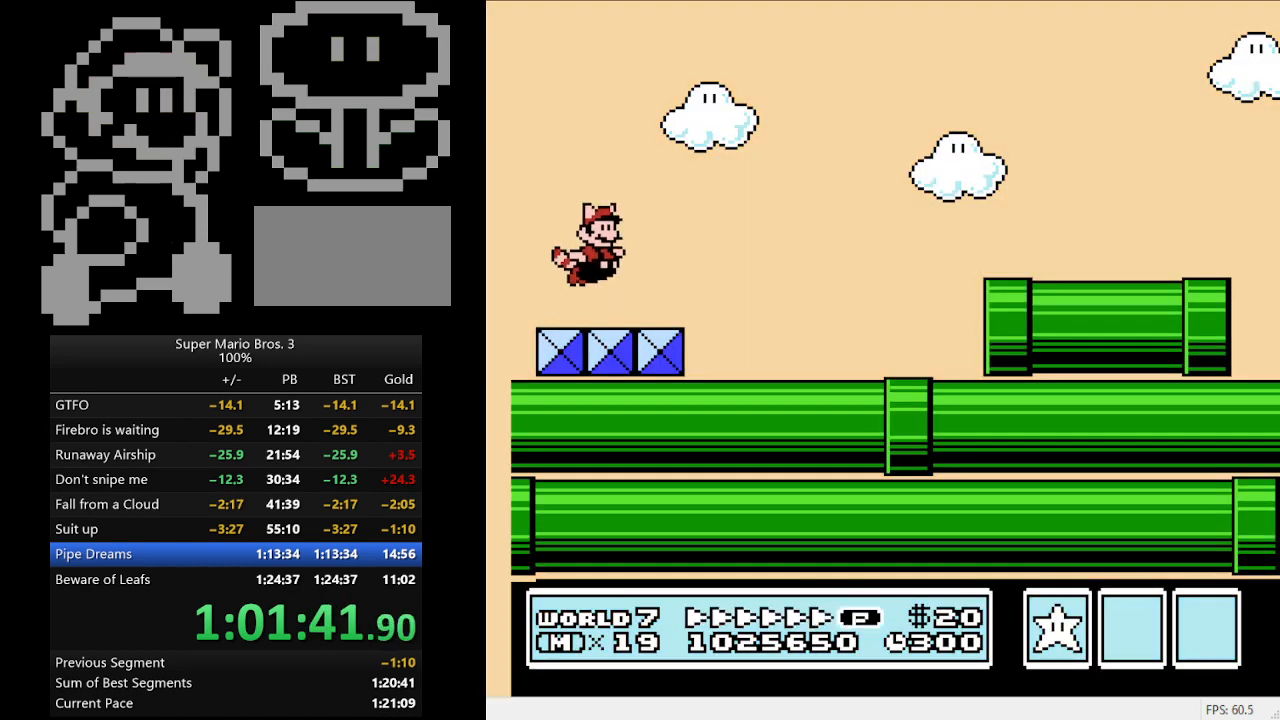
{"buttons": ["A", "DPAD_RIGHT"], "events": [[167, "A", "up"], [167, "B", "up"], [233, "A", "down"], [333, "A", "up"], [400, "A", "down"]]}
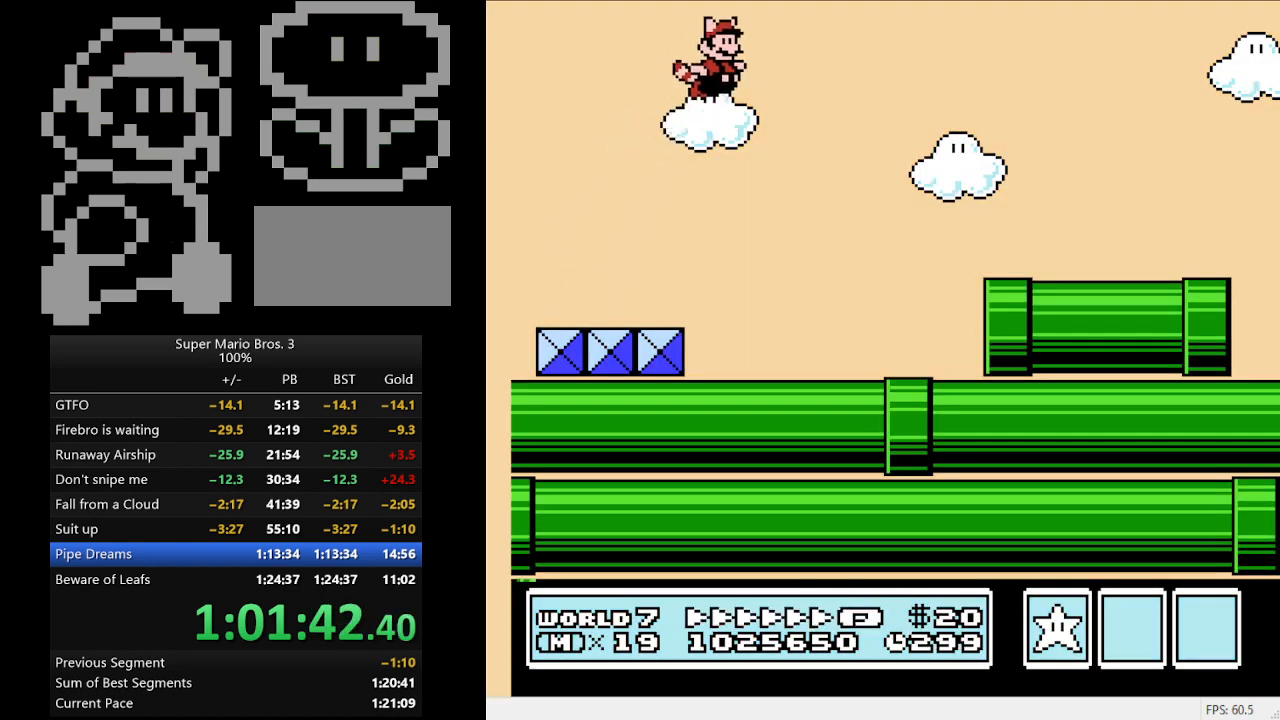
{"buttons": ["A", "DPAD_RIGHT"], "events": [[167, "A", "up"], [200, "A", "down"], [433, "A", "up"], [500, "A", "down"]]}
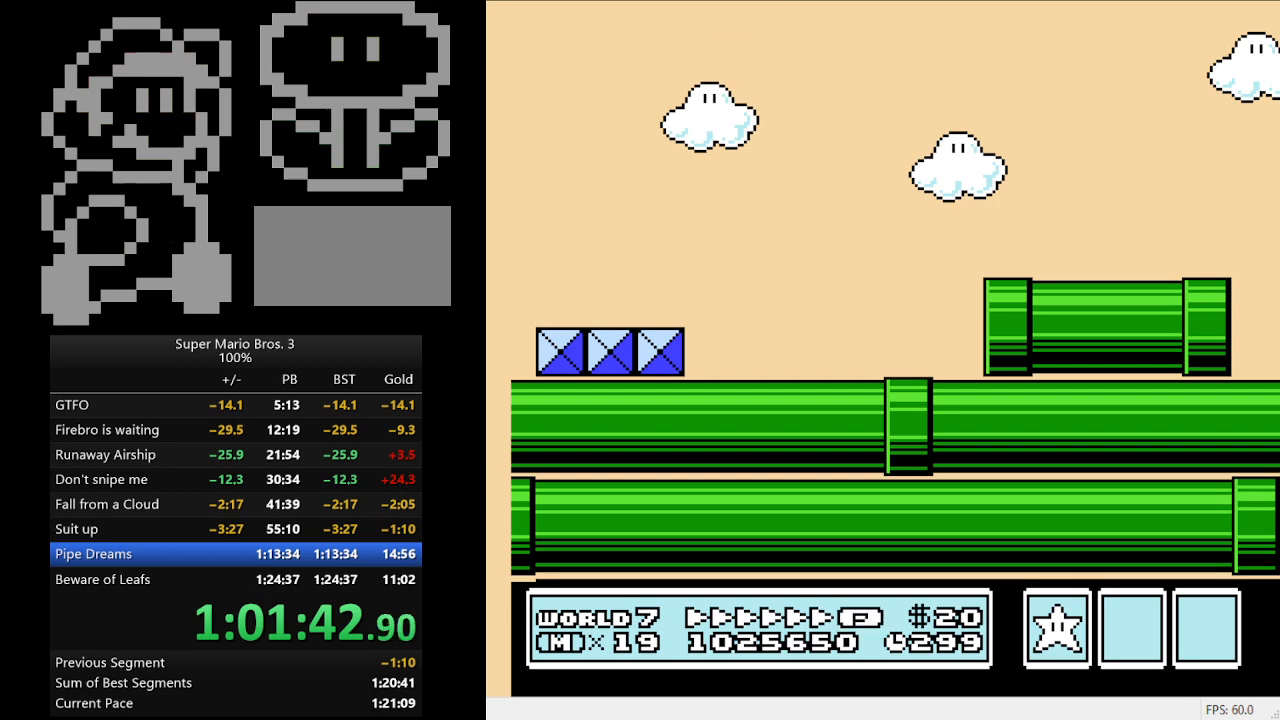
{"buttons": ["DPAD_RIGHT"], "events": [[67, "A", "up"], [133, "A", "down"], [367, "A", "up"], [433, "A", "down"], [500, "A", "up"]]}
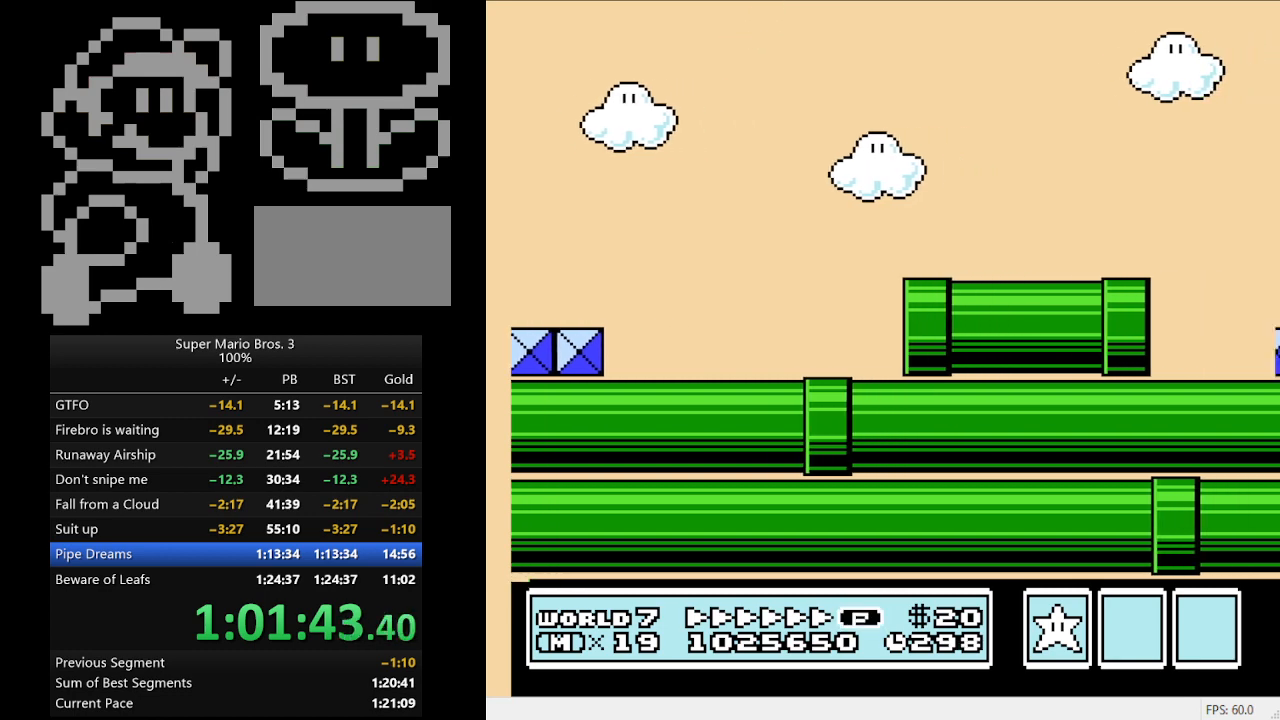
{"buttons": ["DPAD_RIGHT"], "events": [[67, "A", "down"], [133, "A", "up"], [233, "A", "down"], [300, "A", "up"], [367, "A", "down"], [400, "A", "up"]]}
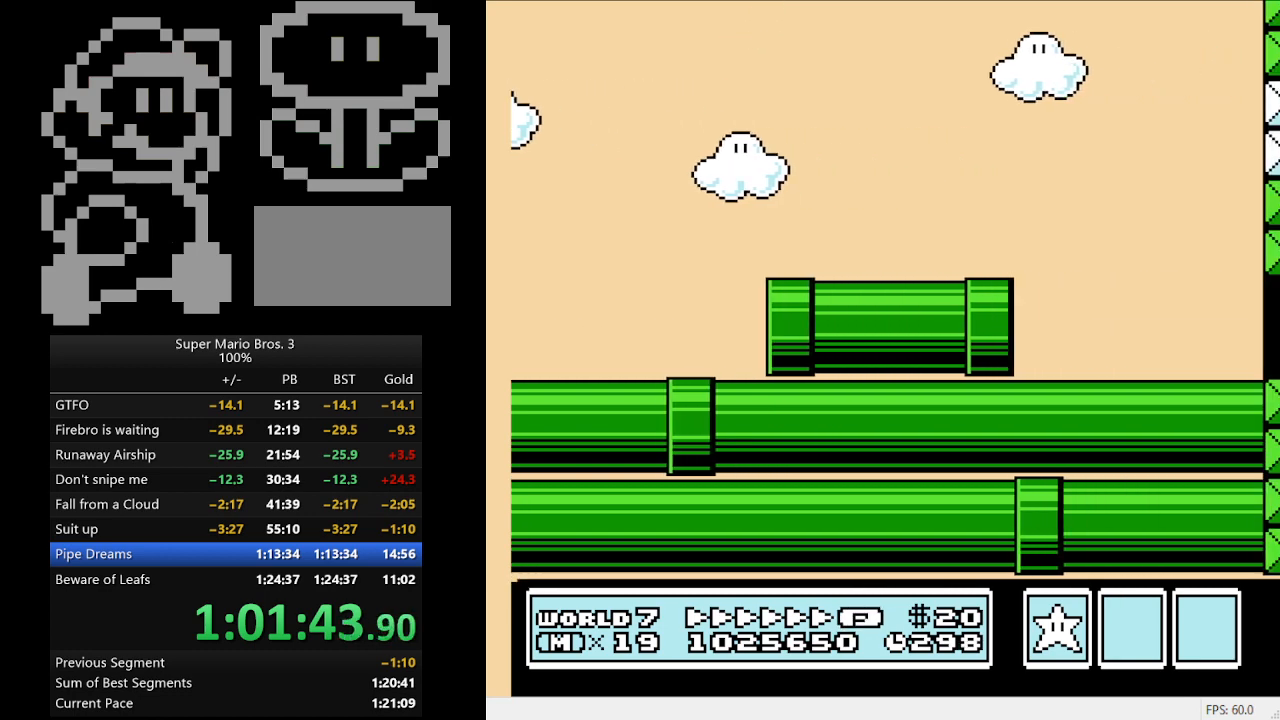
{"buttons": ["DPAD_RIGHT"], "events": [[33, "A", "down"], [100, "A", "up"], [133, "A", "down"], [233, "A", "up"], [300, "A", "down"], [367, "A", "up"], [400, "A", "down"], [500, "A", "up"]]}
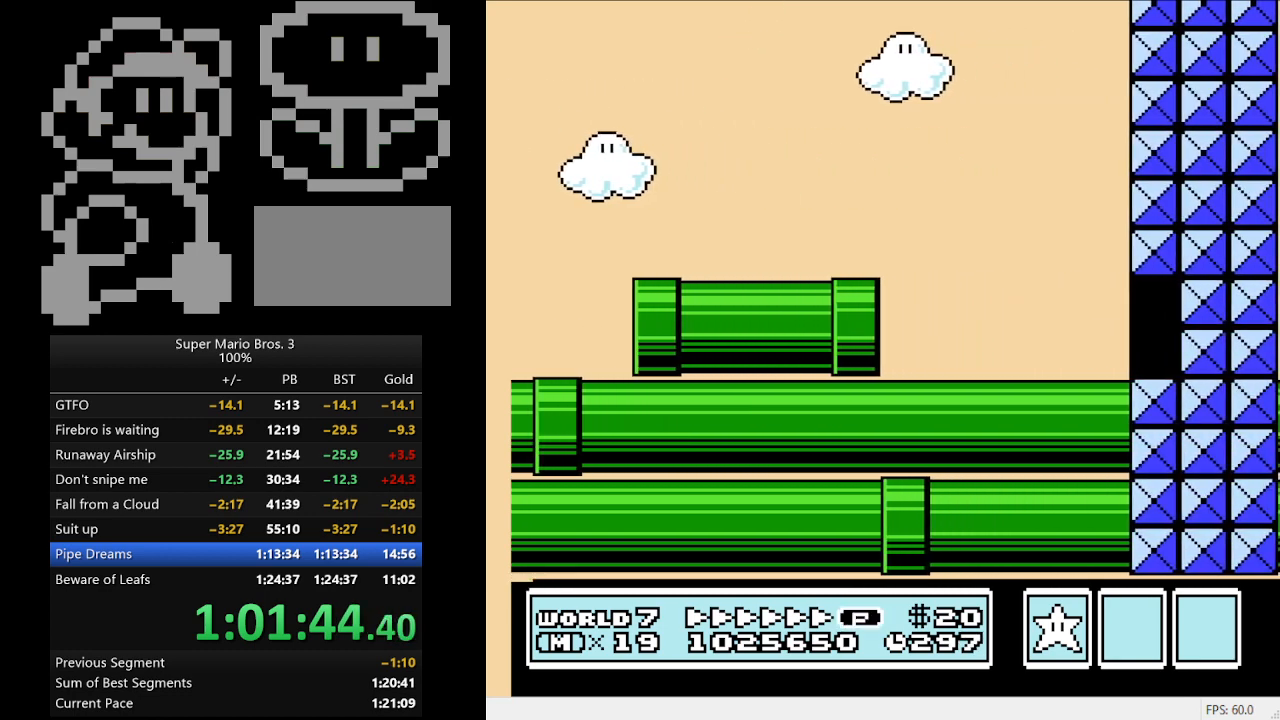
{"buttons": ["DPAD_RIGHT"], "events": [[67, "A", "down"], [133, "A", "up"], [233, "A", "down"], [300, "A", "up"], [367, "A", "down"], [467, "A", "up"]]}
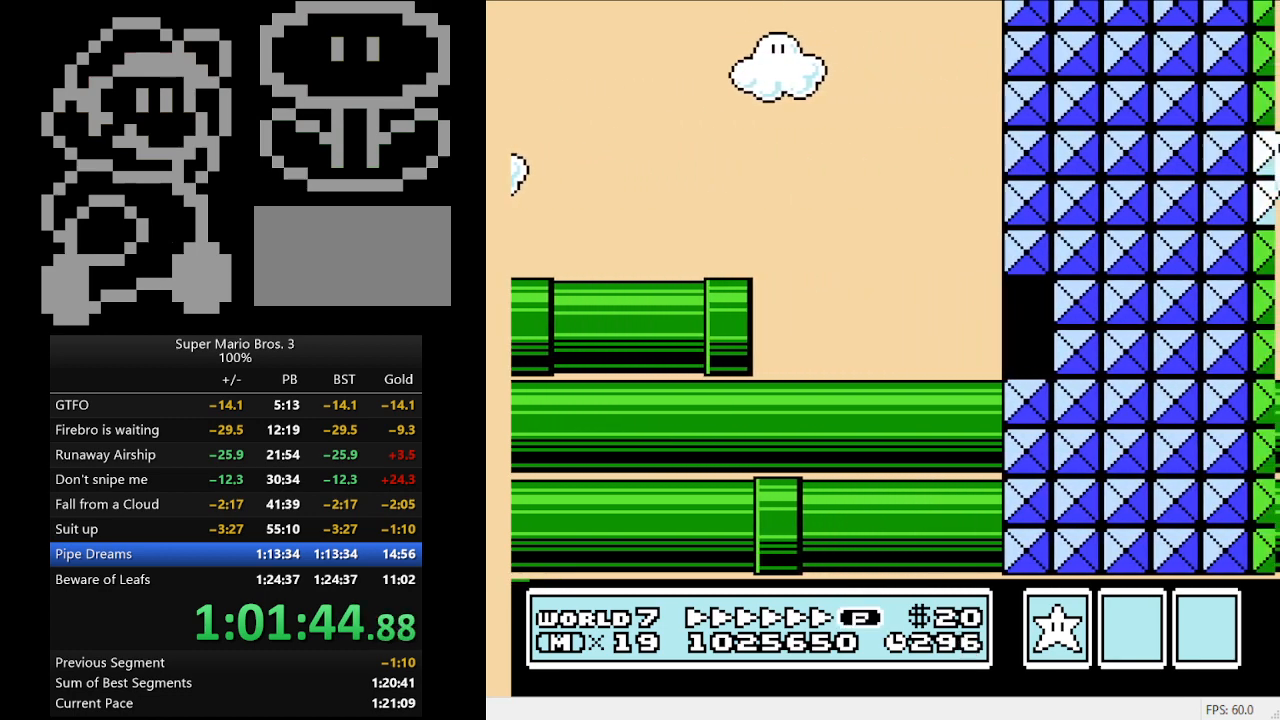
{"buttons": ["A", "DPAD_RIGHT"], "events": [[33, "A", "down"], [100, "A", "up"], [167, "A", "down"], [233, "A", "up"], [300, "A", "down"]]}
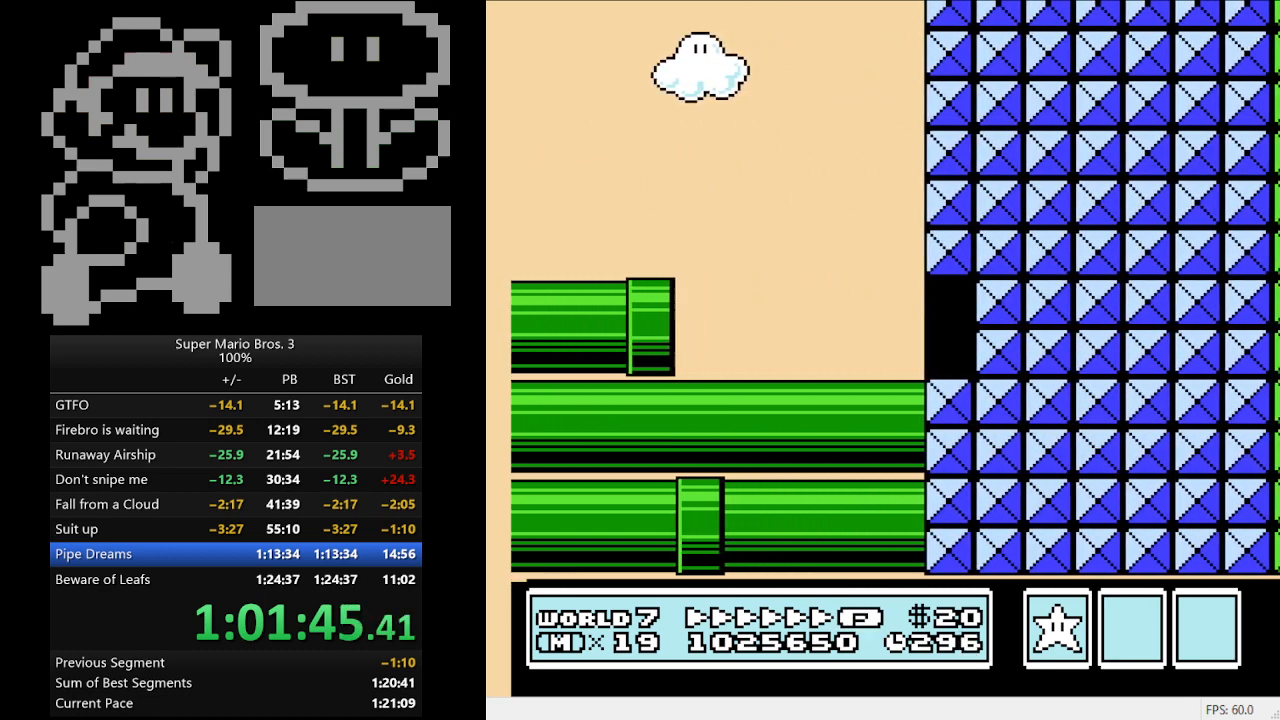
{"buttons": ["DPAD_RIGHT"], "events": [[467, "A", "up"]]}
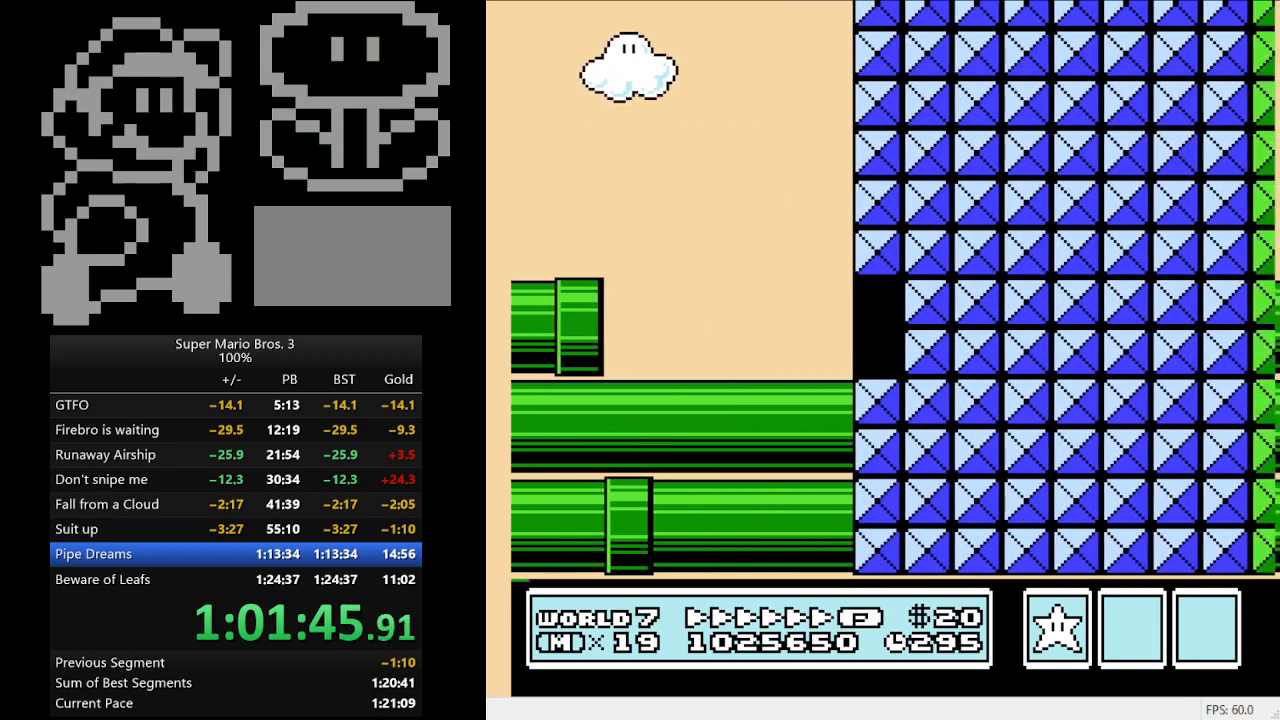
{"buttons": ["B", "DPAD_RIGHT"], "events": [[33, "B", "down"]]}
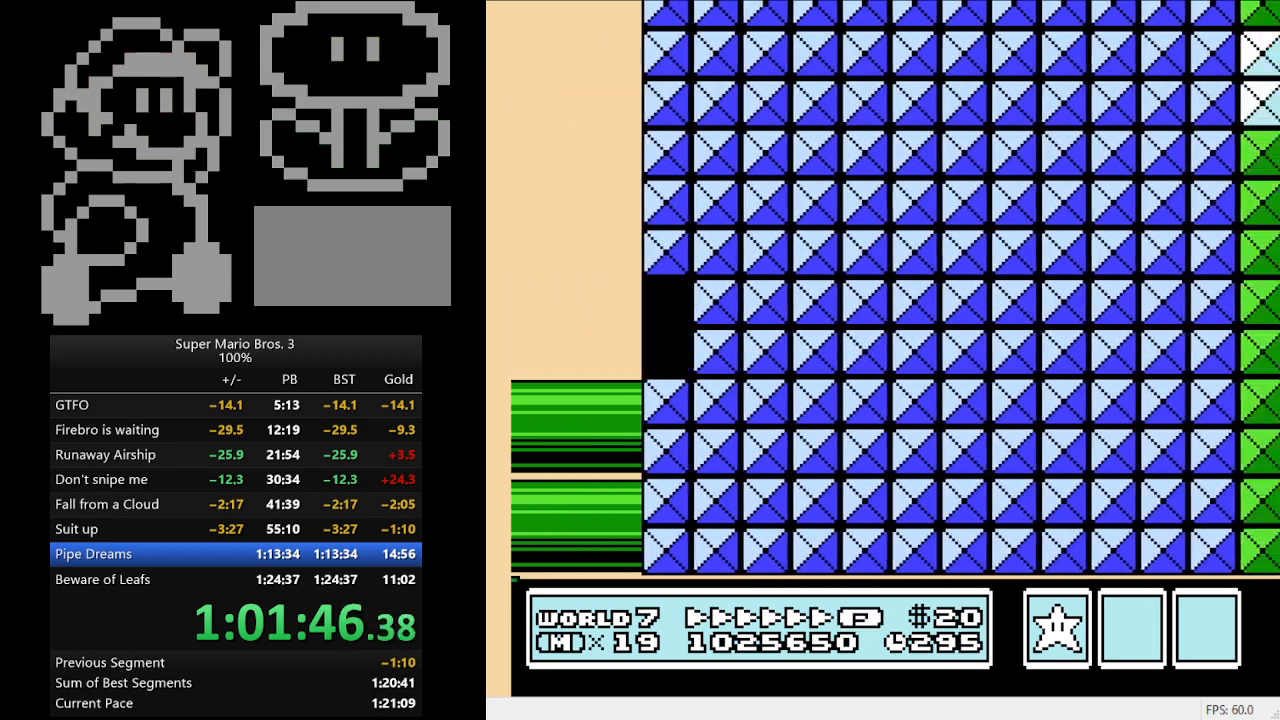
{"buttons": ["B", "DPAD_RIGHT"], "events": []}
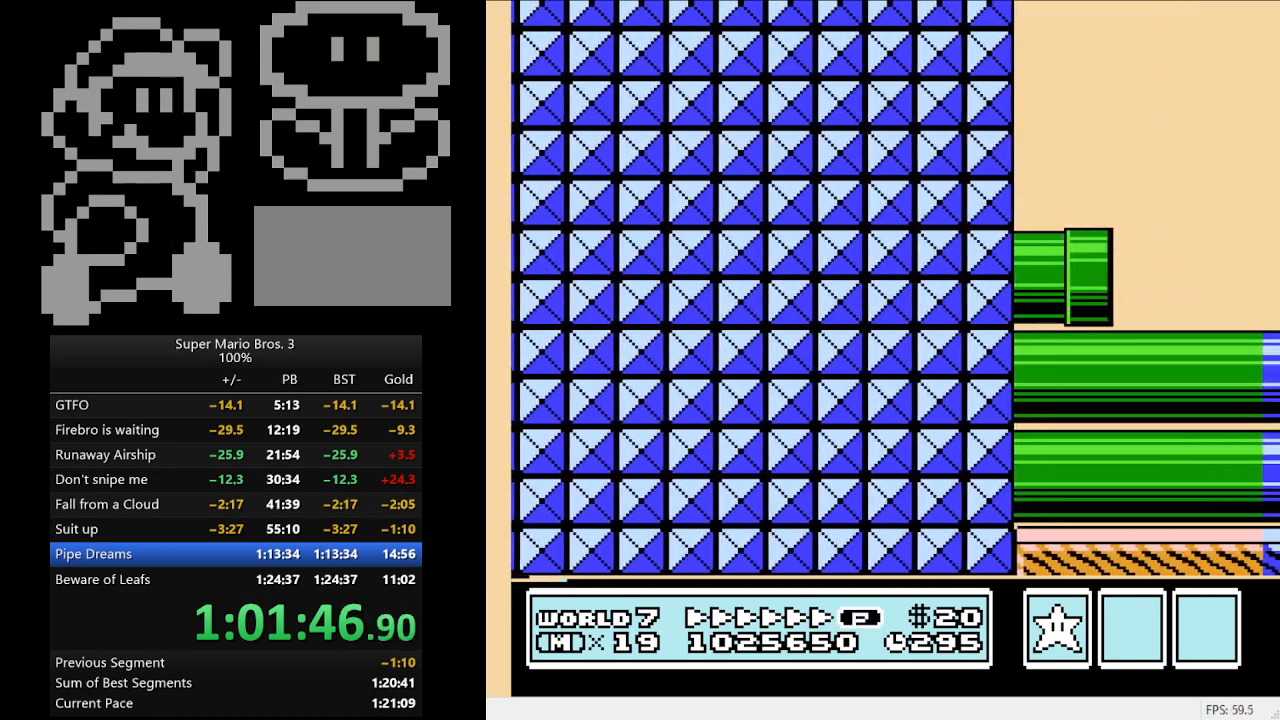
{"buttons": ["B", "DPAD_RIGHT"], "events": []}
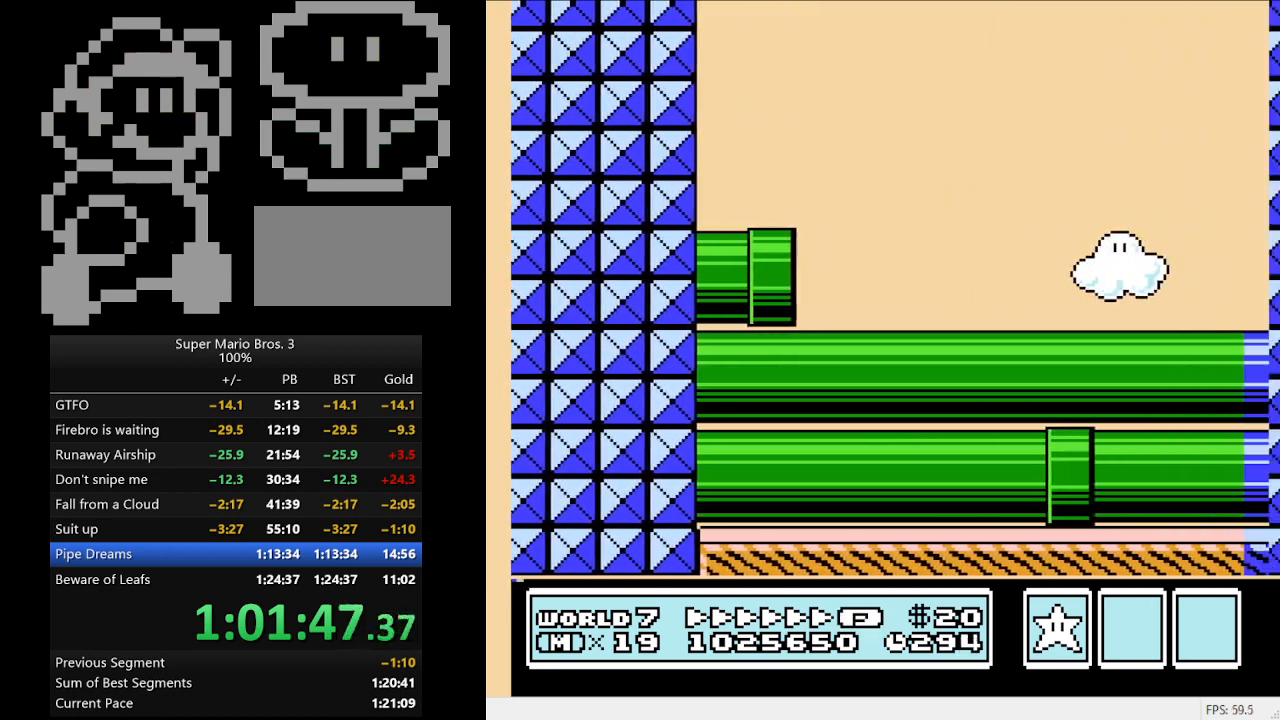
{"buttons": ["B", "DPAD_RIGHT"], "events": []}
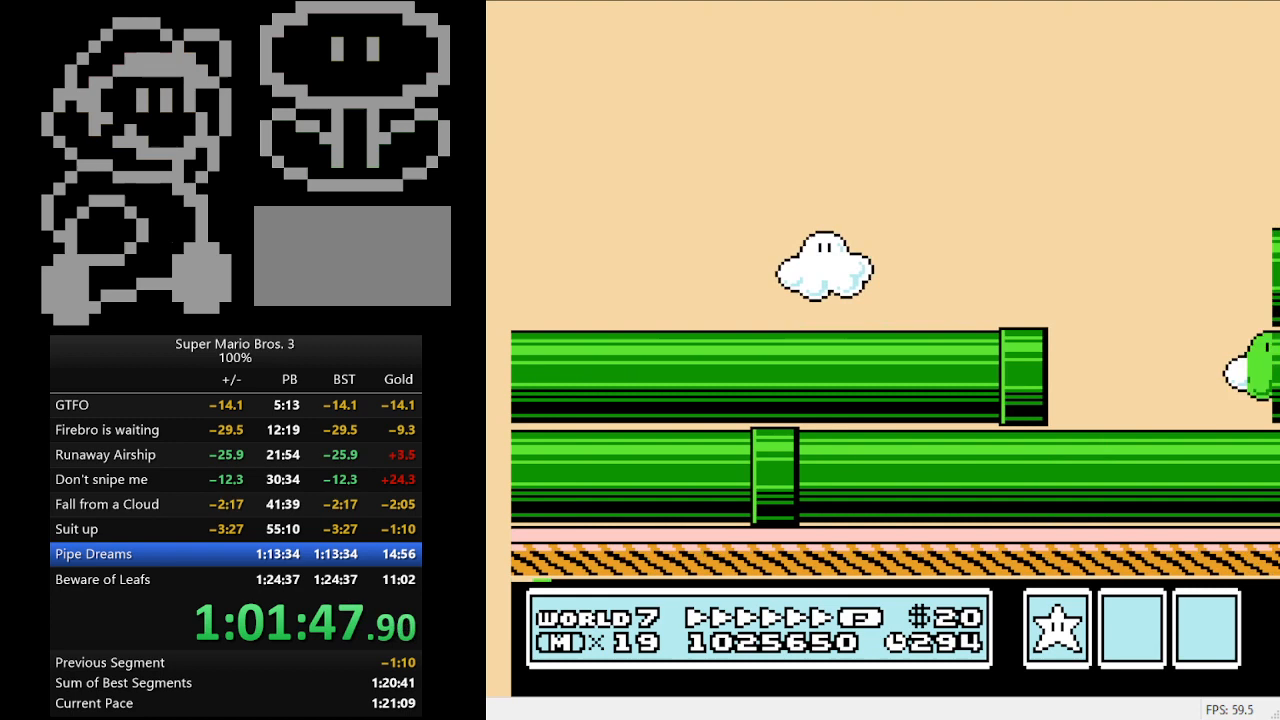
{"buttons": ["B", "DPAD_RIGHT"], "events": []}
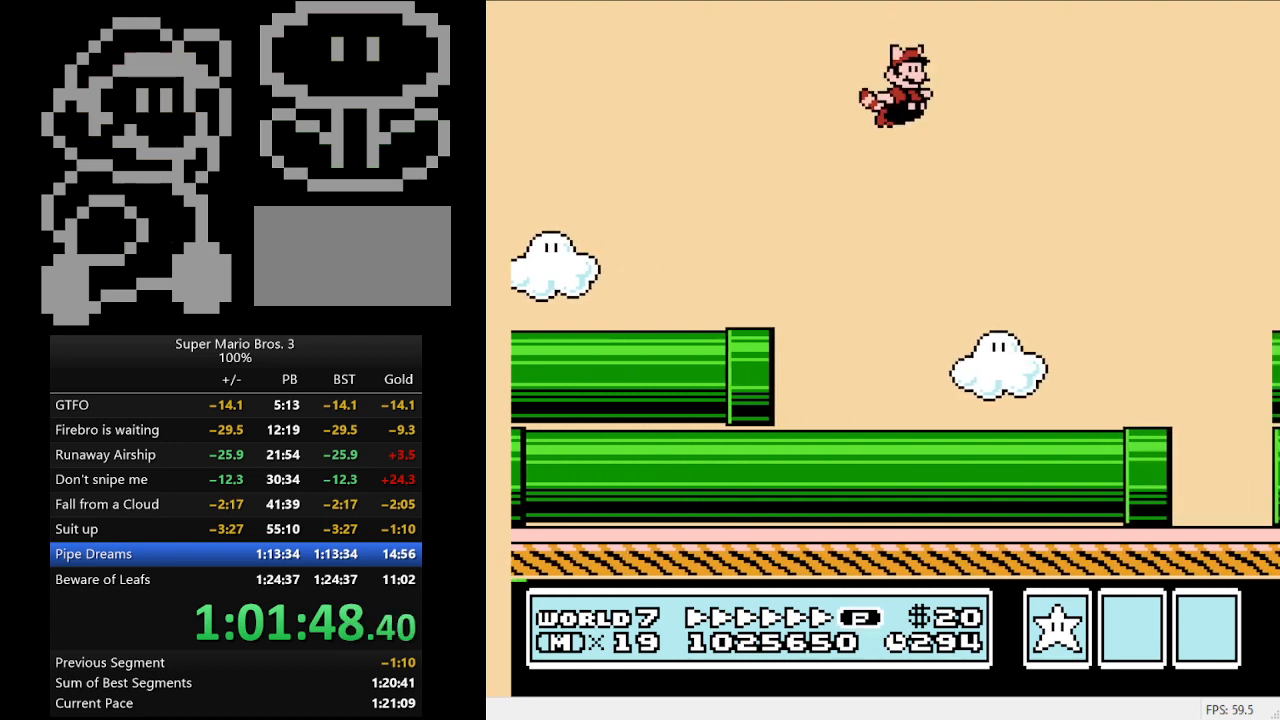
{"buttons": ["B", "DPAD_RIGHT"], "events": []}
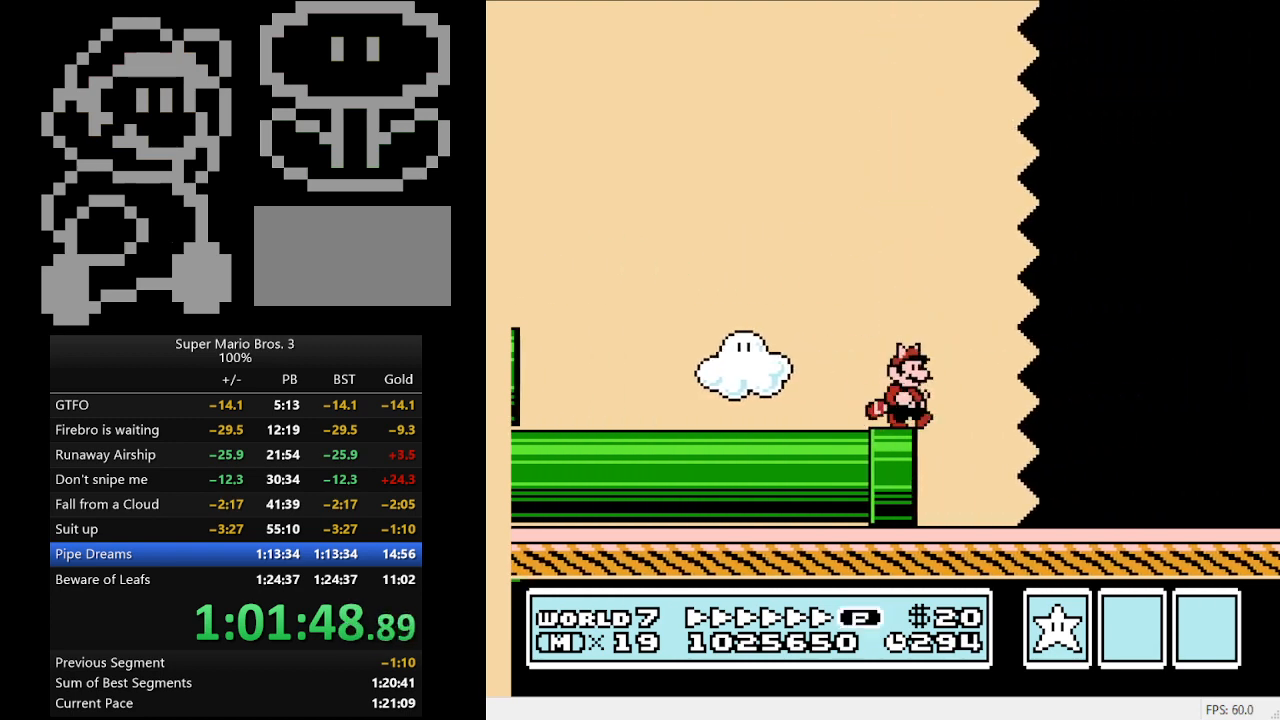
{"buttons": ["B", "DPAD_RIGHT"], "events": []}
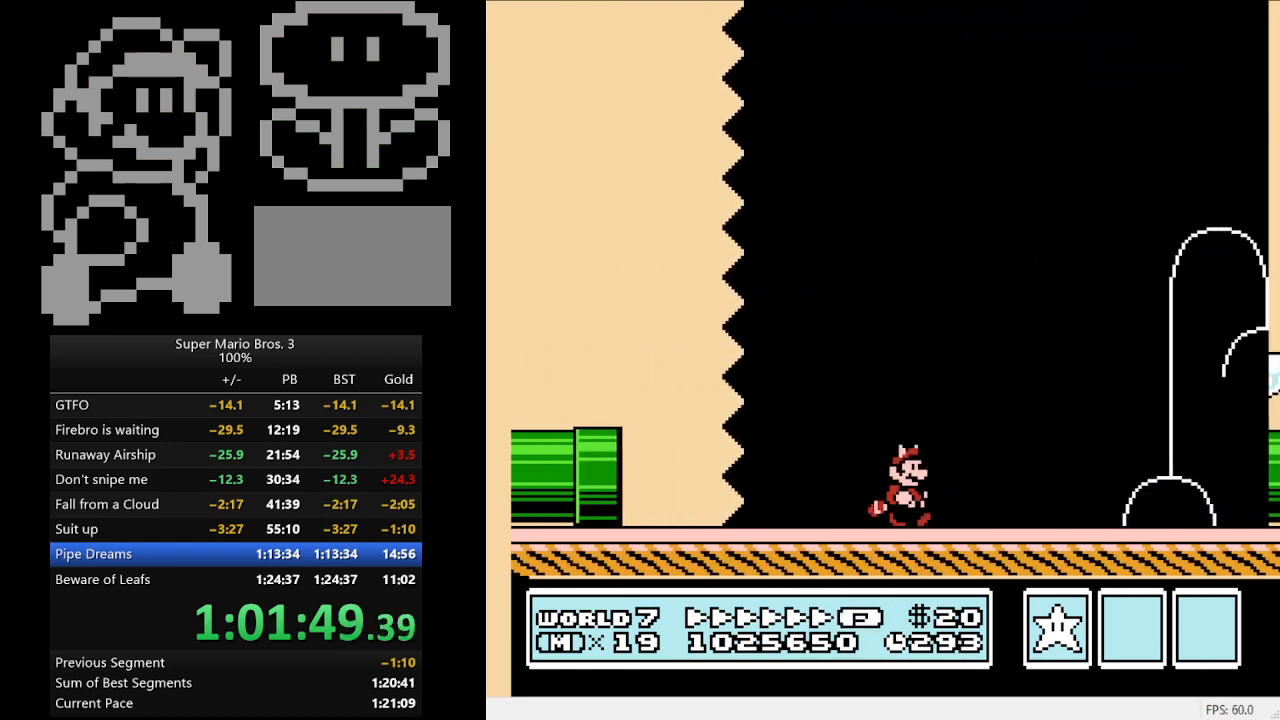
{"buttons": ["B", "DPAD_RIGHT"], "events": []}
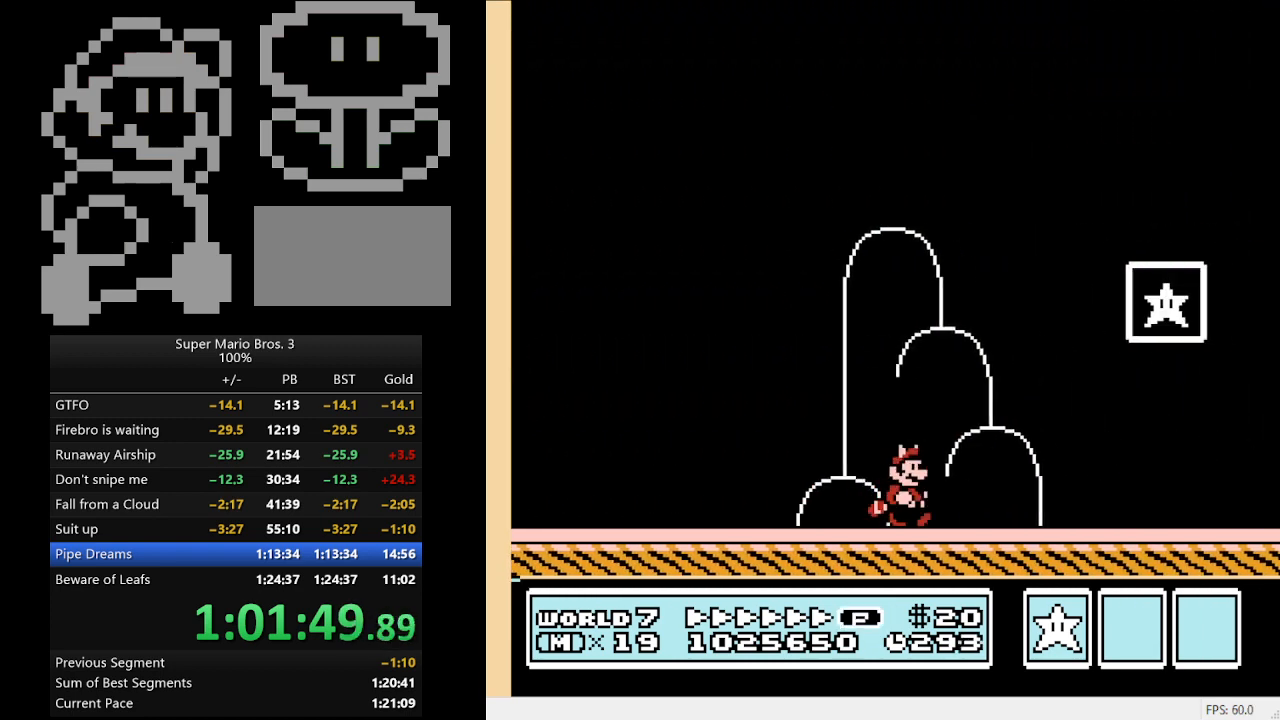
{"buttons": ["A", "B", "DPAD_LEFT"], "events": [[133, "DPAD_LEFT", "down"], [133, "DPAD_RIGHT", "up"], [300, "A", "down"]]}
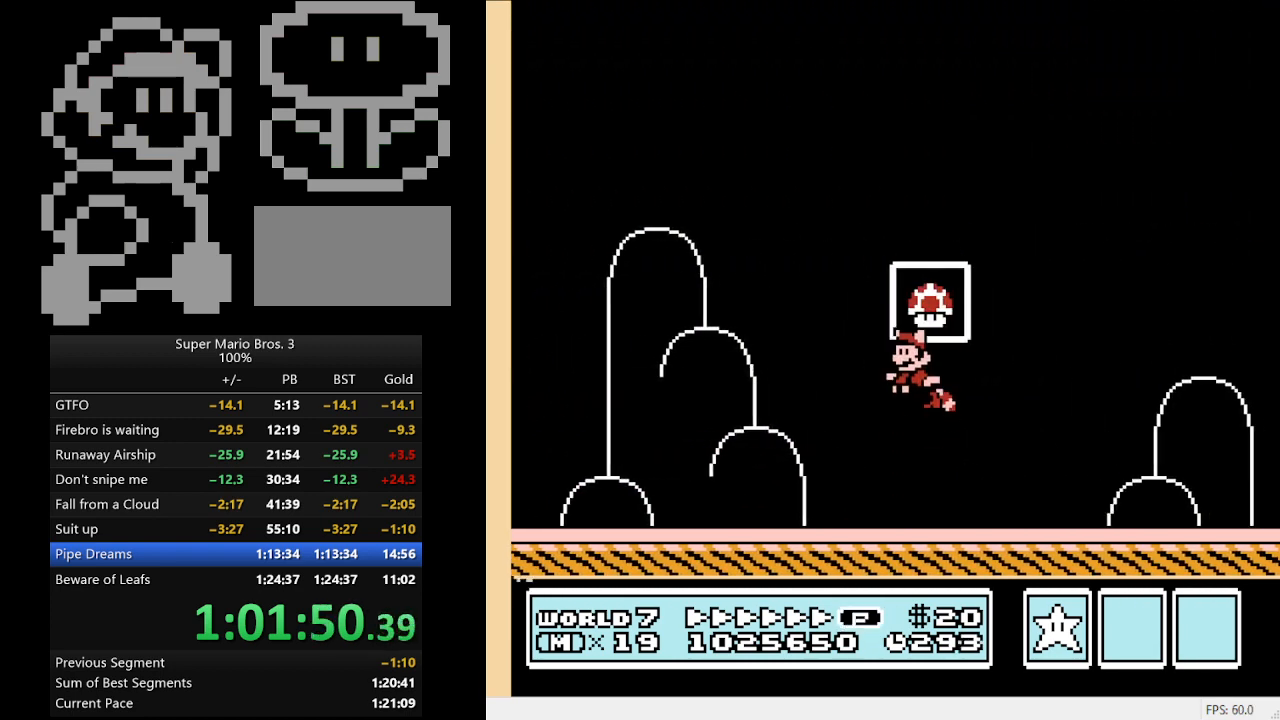
{"buttons": [], "events": [[233, "A", "up"], [233, "DPAD_LEFT", "up"], [267, "B", "up"]]}